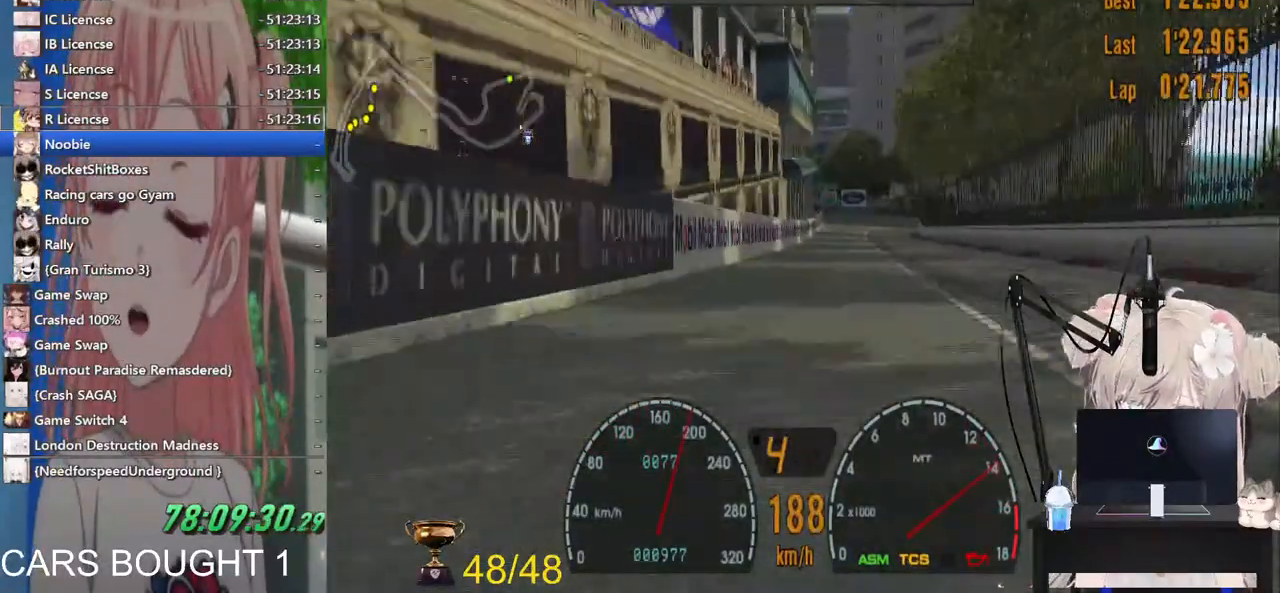
Gameplay with a controller (PlayStation layout); each line is a JSON object with the inputs held at the frame after it (dt_ms = milliseconds from this image to that frame). "events" lists button and stick changes between this image and that frame as [ms after this image, input, new state], when the widget could be followed in between.
{"dt_ms": 500, "buttons": ["R2"], "left_stick": "right", "right_stick": "center", "events": []}
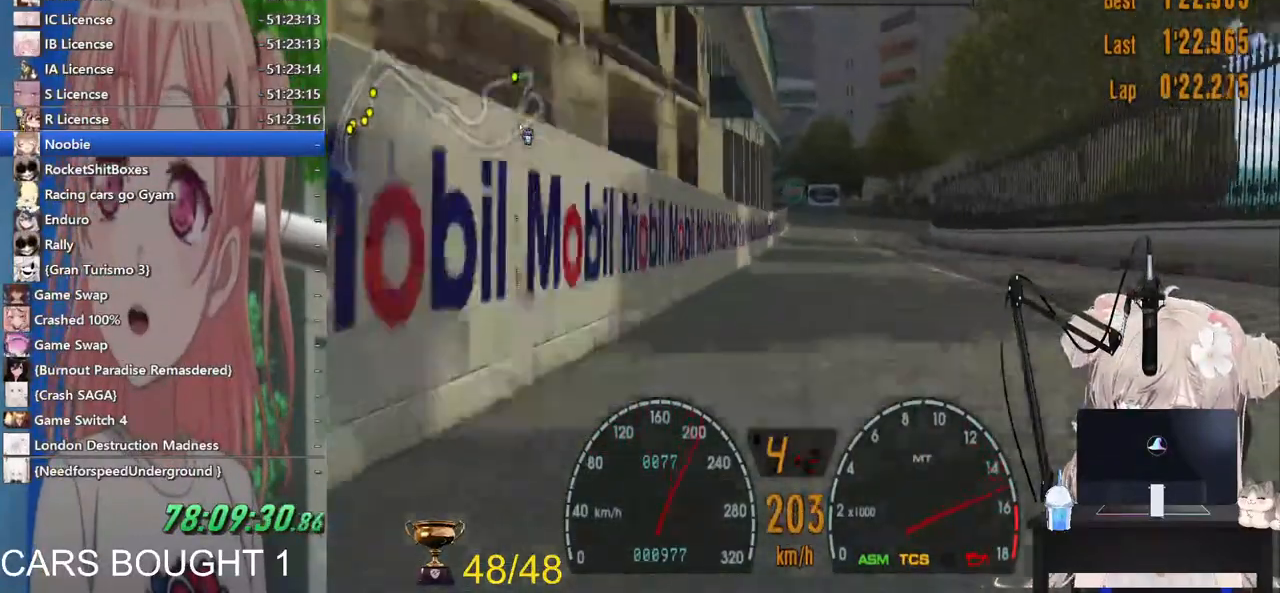
{"dt_ms": 500, "buttons": ["SQUARE", "L2"], "left_stick": "right", "right_stick": "center", "events": [[100, "R2", "up"], [317, "L2", "down"], [367, "SQUARE", "down"]]}
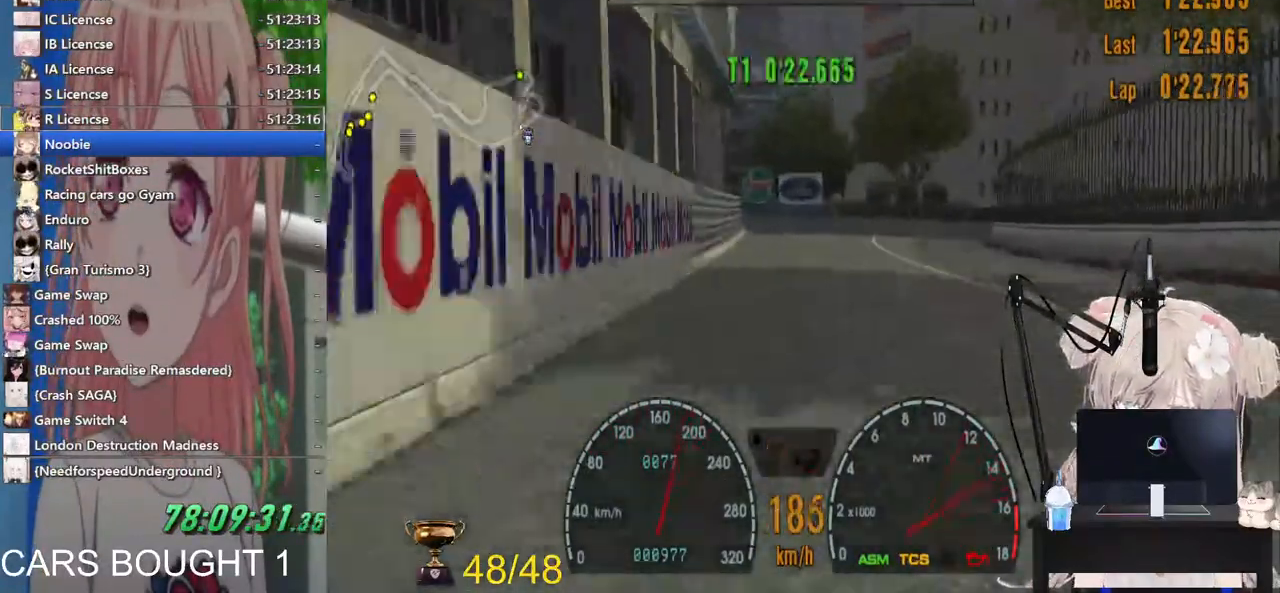
{"dt_ms": 500, "buttons": ["L2"], "left_stick": "right", "right_stick": "center", "events": [[17, "SQUARE", "up"], [117, "L2", "up"], [267, "SQUARE", "down"], [383, "L2", "down"], [417, "SQUARE", "up"]]}
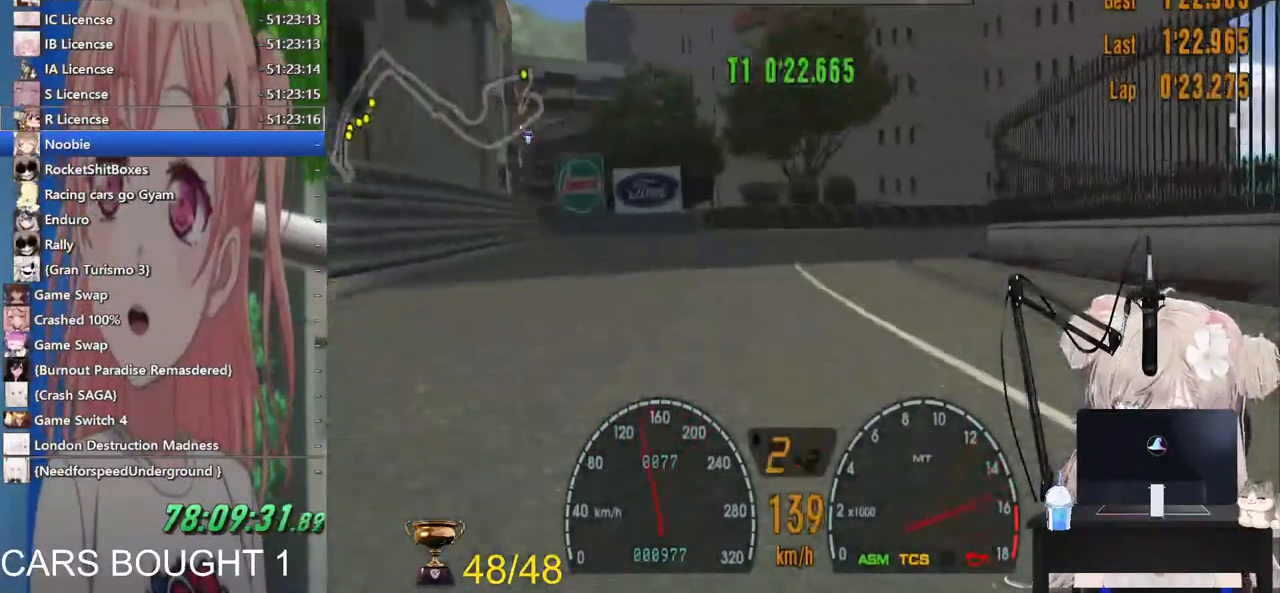
{"dt_ms": 1000, "buttons": ["R2"], "left_stick": "right", "right_stick": "center"}
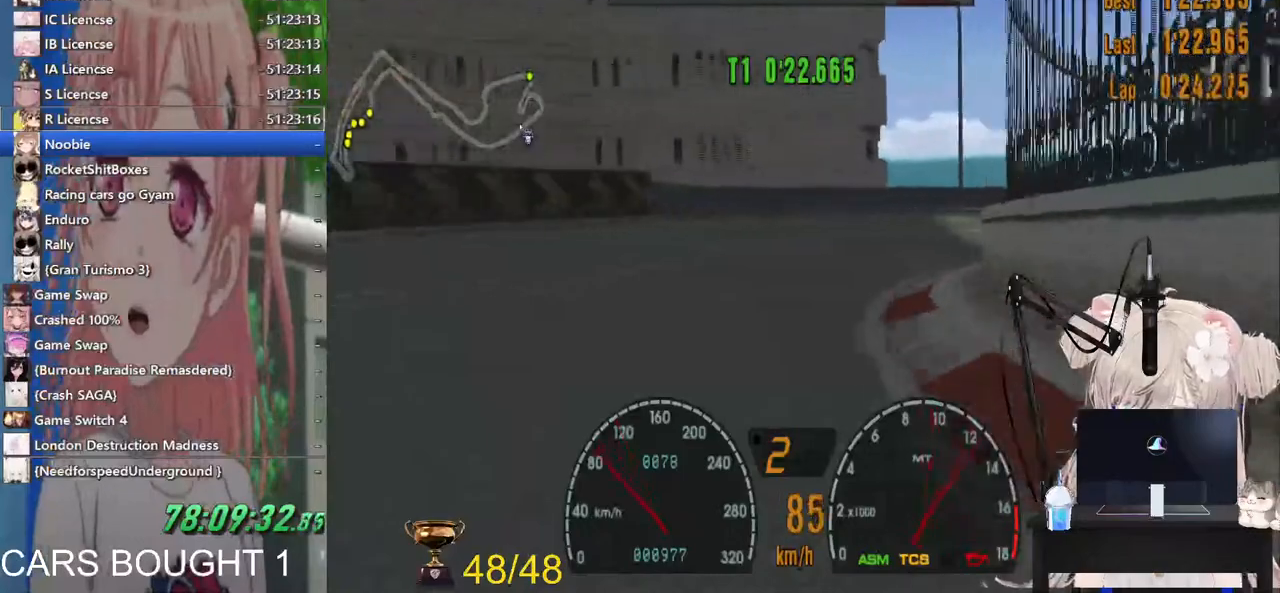
{"dt_ms": 500, "buttons": [], "left_stick": "right", "right_stick": "center", "events": [[33, "R2", "up"]]}
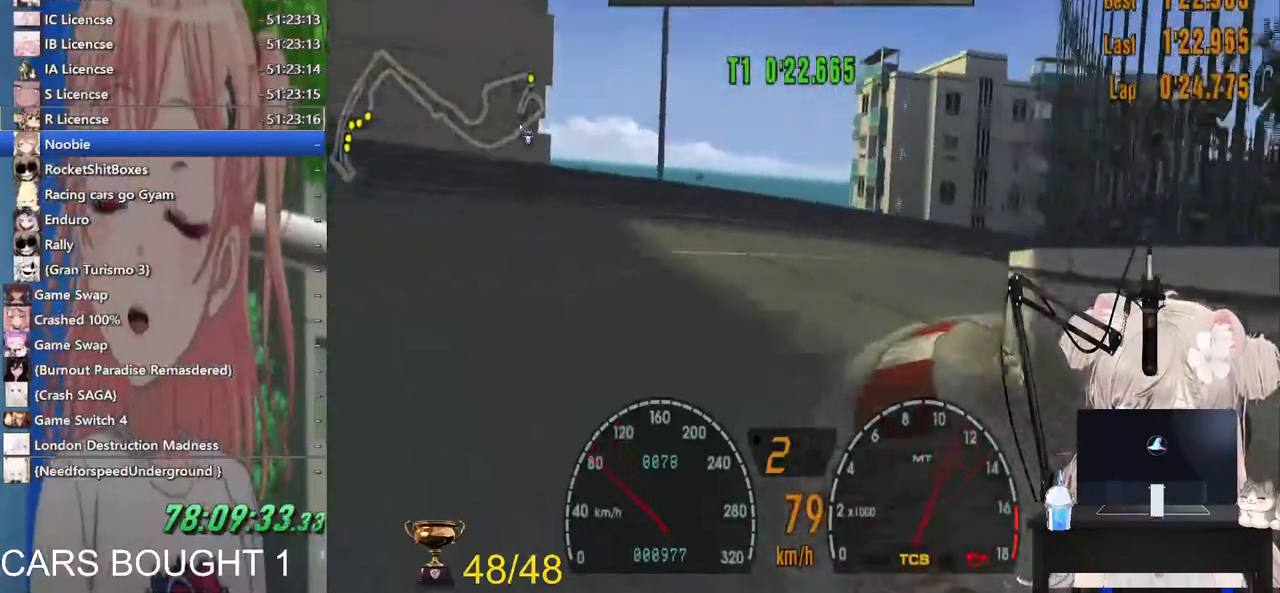
{"dt_ms": 500, "buttons": ["R2"], "left_stick": "right", "right_stick": "center", "events": [[83, "R2", "down"]]}
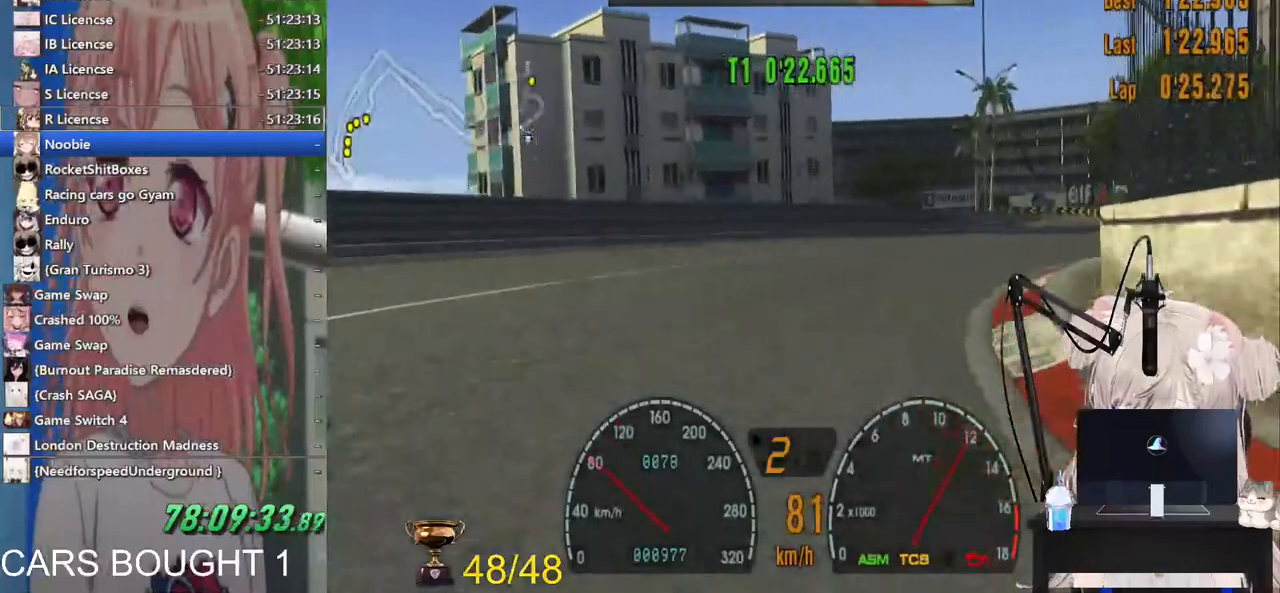
{"dt_ms": 500, "buttons": ["R2"], "left_stick": "center", "right_stick": "center", "events": [[500, "left_stick", "center"]]}
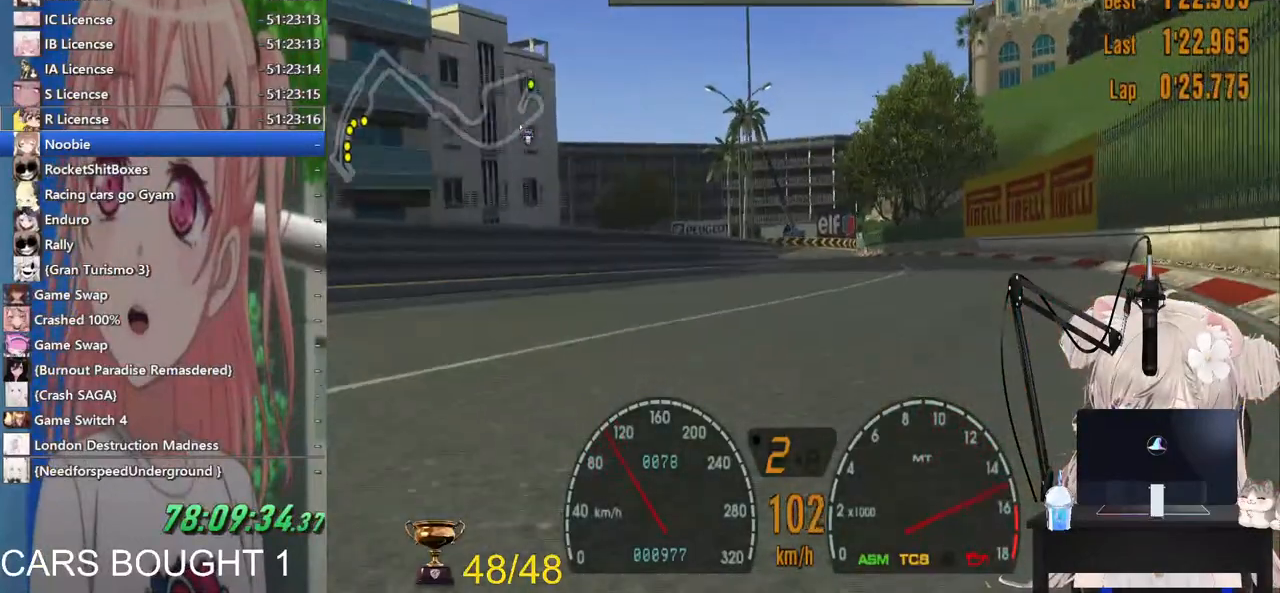
{"dt_ms": 500, "buttons": ["CROSS", "R2"], "left_stick": "left", "right_stick": "center", "events": [[500, "CROSS", "down"], [500, "left_stick", "left"]]}
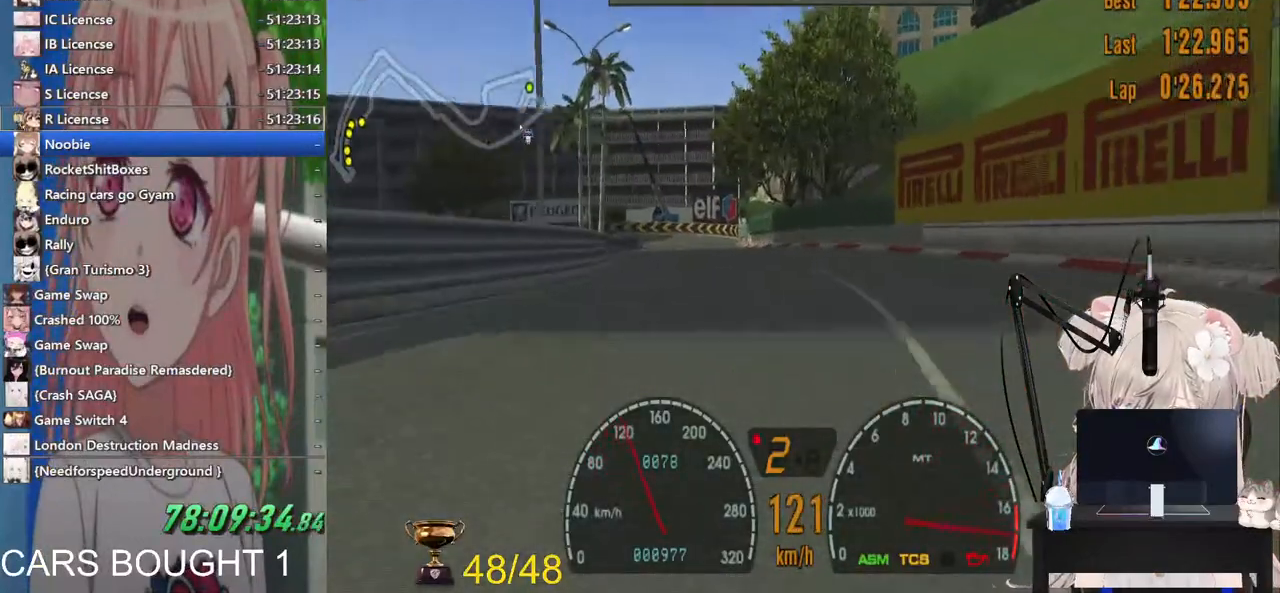
{"dt_ms": 500, "buttons": ["R2"], "left_stick": "center", "right_stick": "center", "events": [[183, "CROSS", "up"], [200, "left_stick", "center"]]}
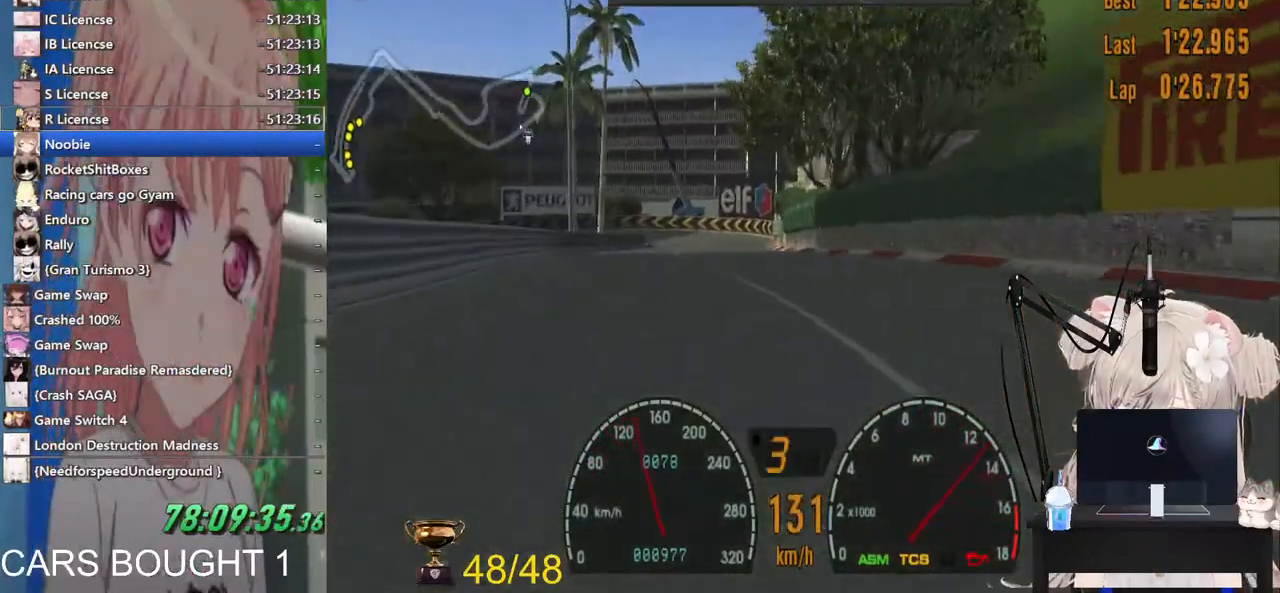
{"dt_ms": 1000, "buttons": ["SQUARE", "L2"], "left_stick": "left", "right_stick": "center"}
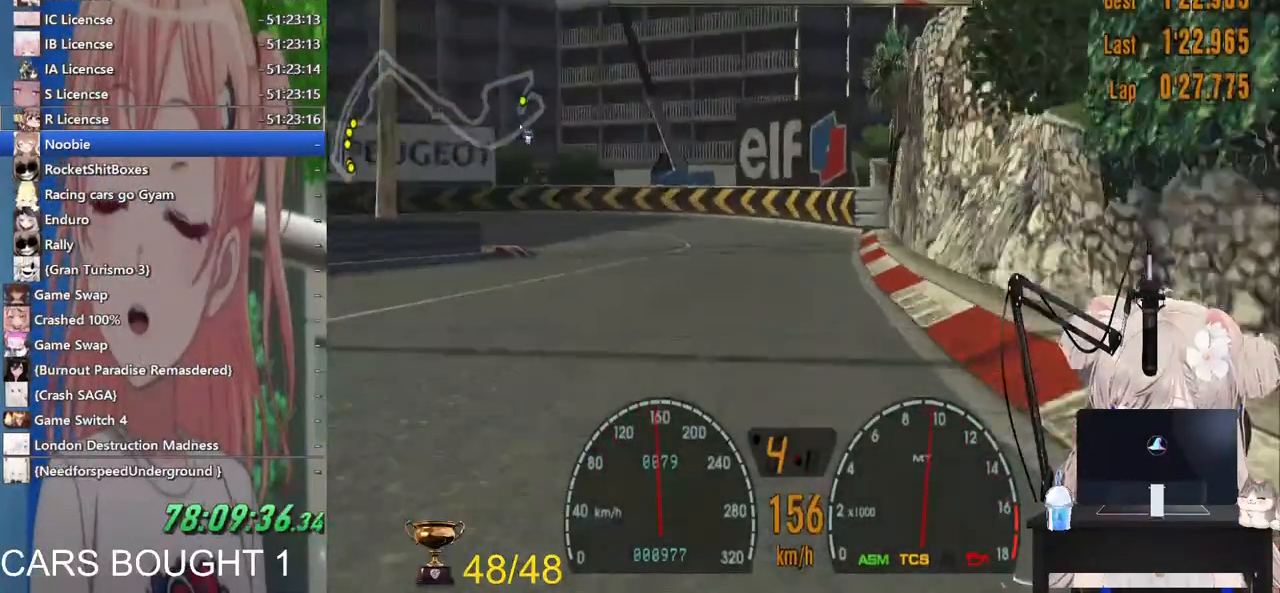
{"dt_ms": 500, "buttons": ["L2"], "left_stick": "left", "right_stick": "center", "events": [[133, "SQUARE", "up"], [317, "SQUARE", "down"], [483, "SQUARE", "up"]]}
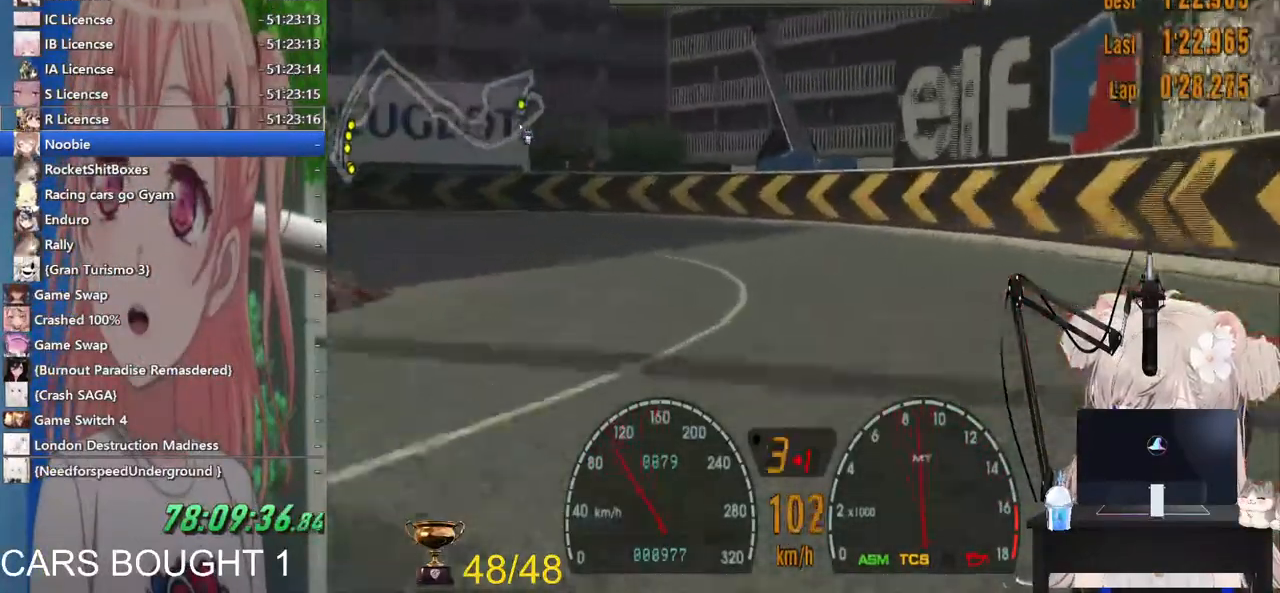
{"dt_ms": 500, "buttons": [], "left_stick": "left", "right_stick": "center", "events": [[183, "L2", "up"], [183, "SQUARE", "down"], [333, "SQUARE", "up"]]}
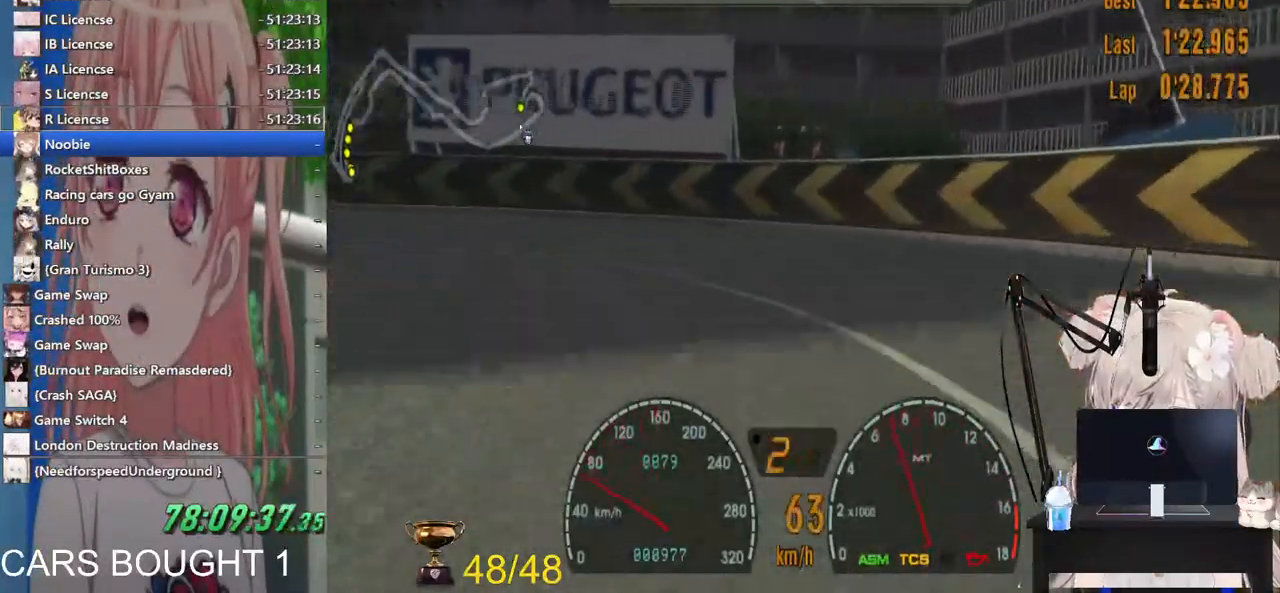
{"dt_ms": 500, "buttons": [], "left_stick": "left", "right_stick": "center", "events": [[367, "R1", "down"], [483, "R1", "up"]]}
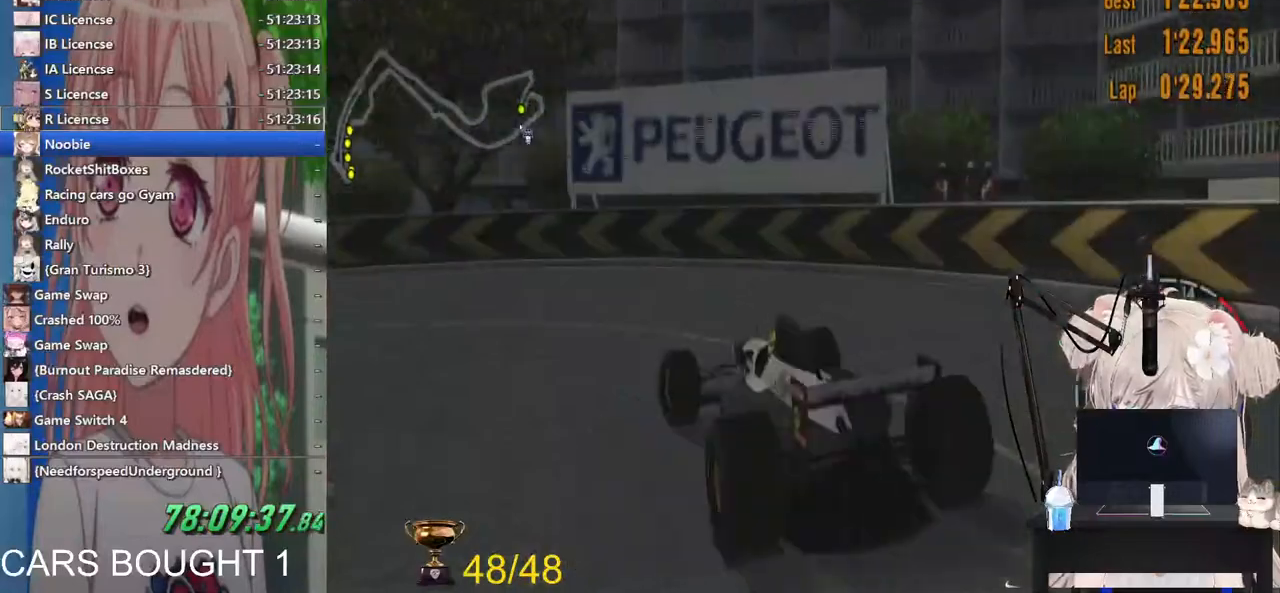
{"dt_ms": 500, "buttons": [], "left_stick": "left", "right_stick": "center", "events": [[117, "SQUARE", "down"], [267, "SQUARE", "up"]]}
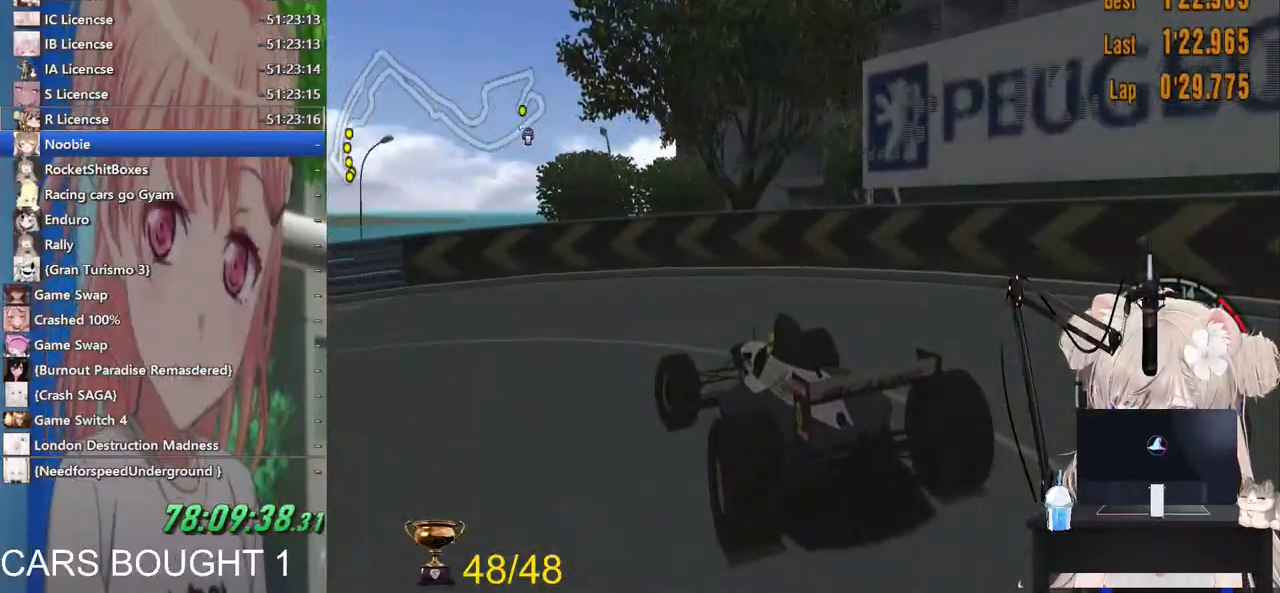
{"dt_ms": 500, "buttons": [], "left_stick": "left", "right_stick": "center"}
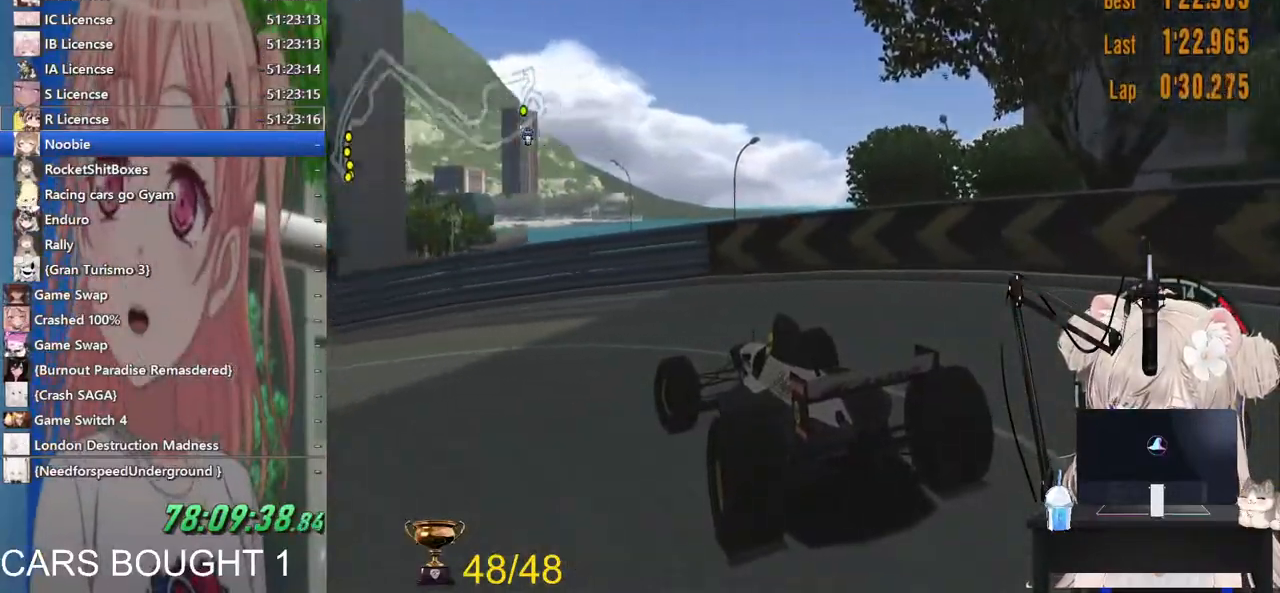
{"dt_ms": 500, "buttons": ["R2"], "left_stick": "left", "right_stick": "center", "events": [[133, "R2", "down"], [267, "R2", "up"], [400, "R2", "down"]]}
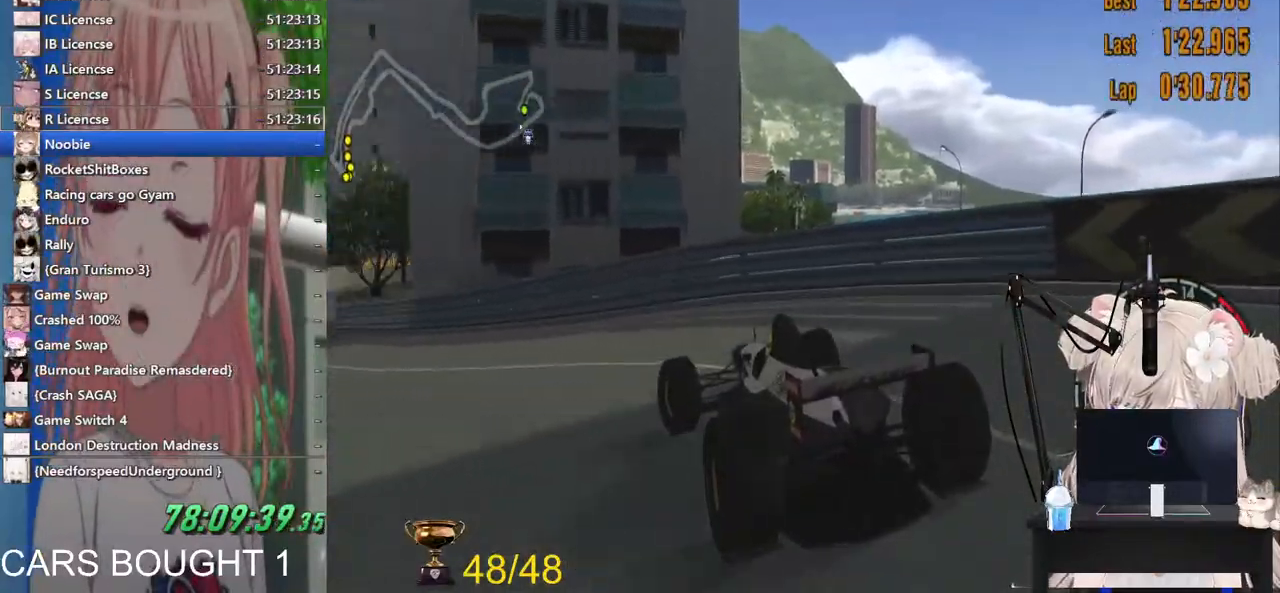
{"dt_ms": 500, "buttons": ["R2"], "left_stick": "up-left", "right_stick": "center", "events": [[217, "CROSS", "down"], [250, "left_stick", "up-left"], [400, "CROSS", "up"]]}